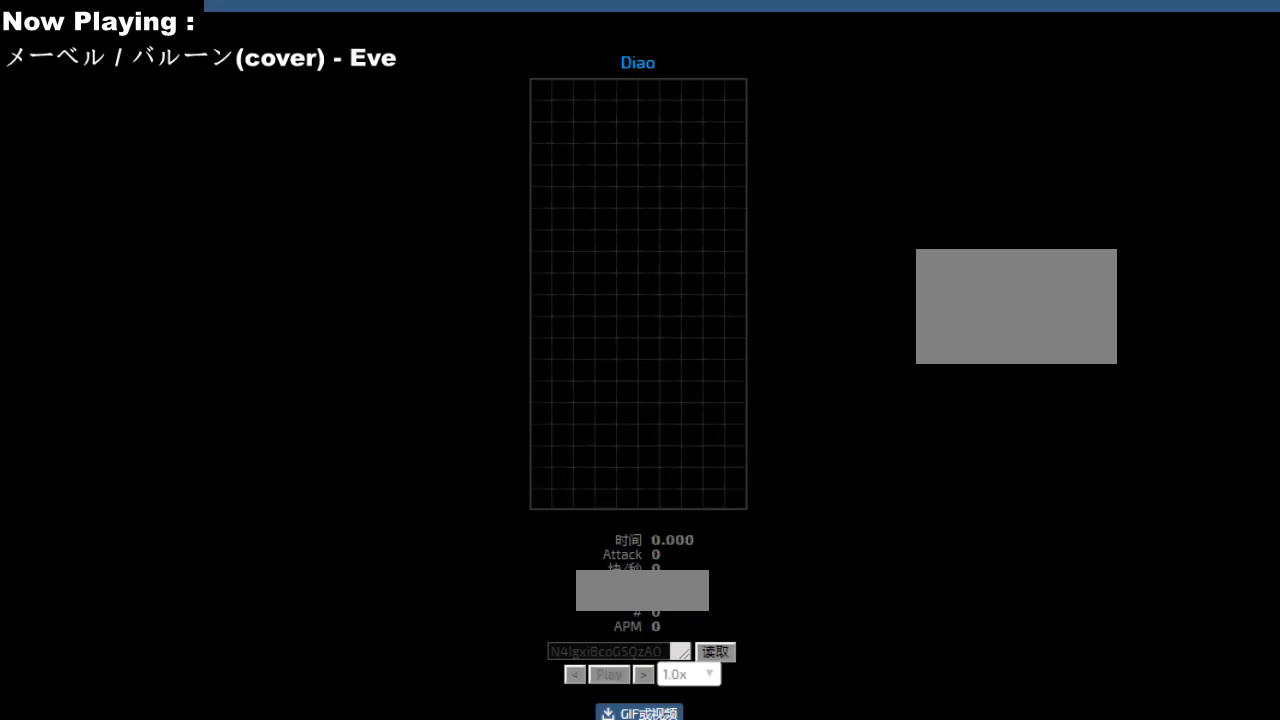
Gameplay with keyboard; each line is a JSON object with the keys held at the frame after it. "events" lists presses ("down") and releases ("up") of "ccw", "cw", "down", "hd", "hl", "left", "right" and "sd" between this image and that frame as [ms after this image, input, new state], when the widget could be followed in between. No other keys are recorded. Mouse input is not recorded. Key names are as the overlay labels them; some are game actions (e.g. jump) rather than physical keys.
{"keys": ["hd"], "events": [[217, "ccw", "down"], [217, "cw", "down"], [217, "hd", "down"], [217, "hl", "down"], [217, "left", "down"], [217, "right", "down"], [217, "sd", "down"], [250, "ccw", "up"], [250, "cw", "up"], [250, "hd", "up"], [250, "hl", "up"], [250, "left", "up"], [250, "right", "up"], [250, "sd", "up"], [300, "hd", "down"], [333, "hd", "up"], [333, "left", "down"], [417, "left", "up"], [433, "left", "down"], [483, "hd", "down"], [483, "left", "up"]]}
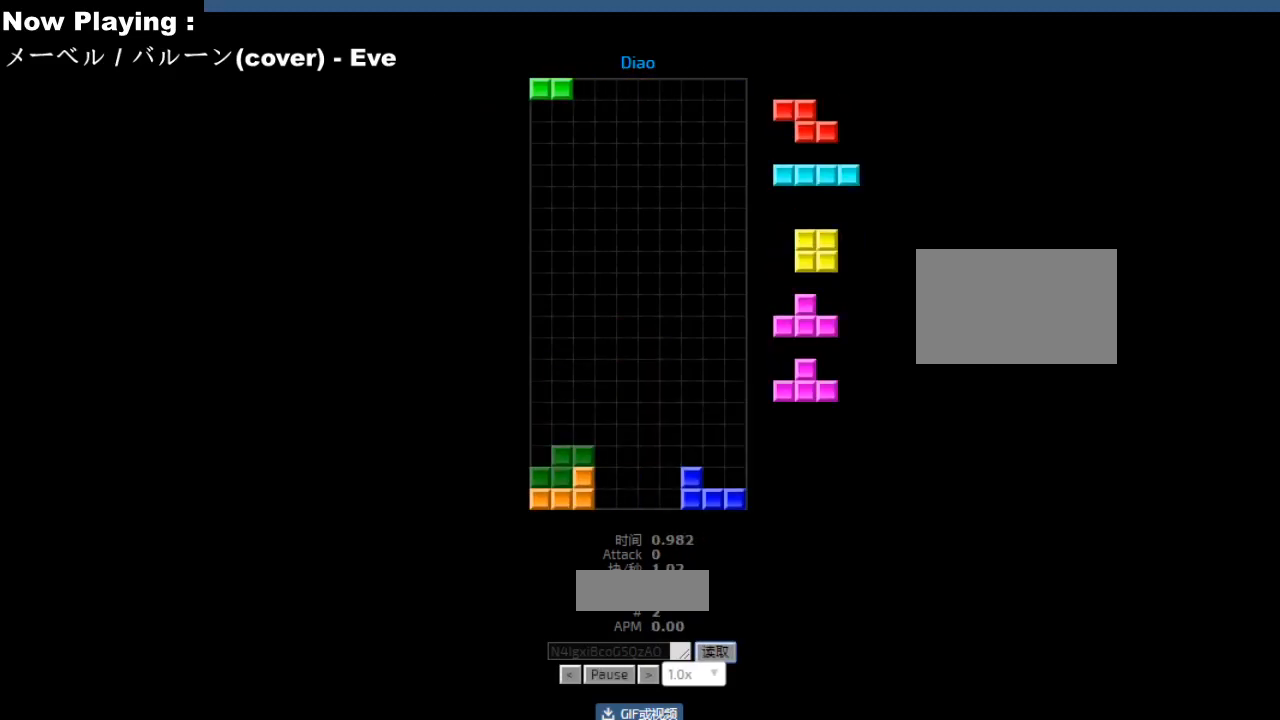
{"keys": ["right"], "events": [[17, "hd", "up"], [100, "hd", "down"], [133, "hd", "up"], [150, "right", "down"], [233, "right", "up"], [250, "right", "down"], [300, "hd", "down"], [300, "right", "up"], [317, "right", "down"], [333, "hd", "up"], [383, "cw", "down"], [400, "right", "up"], [417, "cw", "up"], [467, "right", "down"]]}
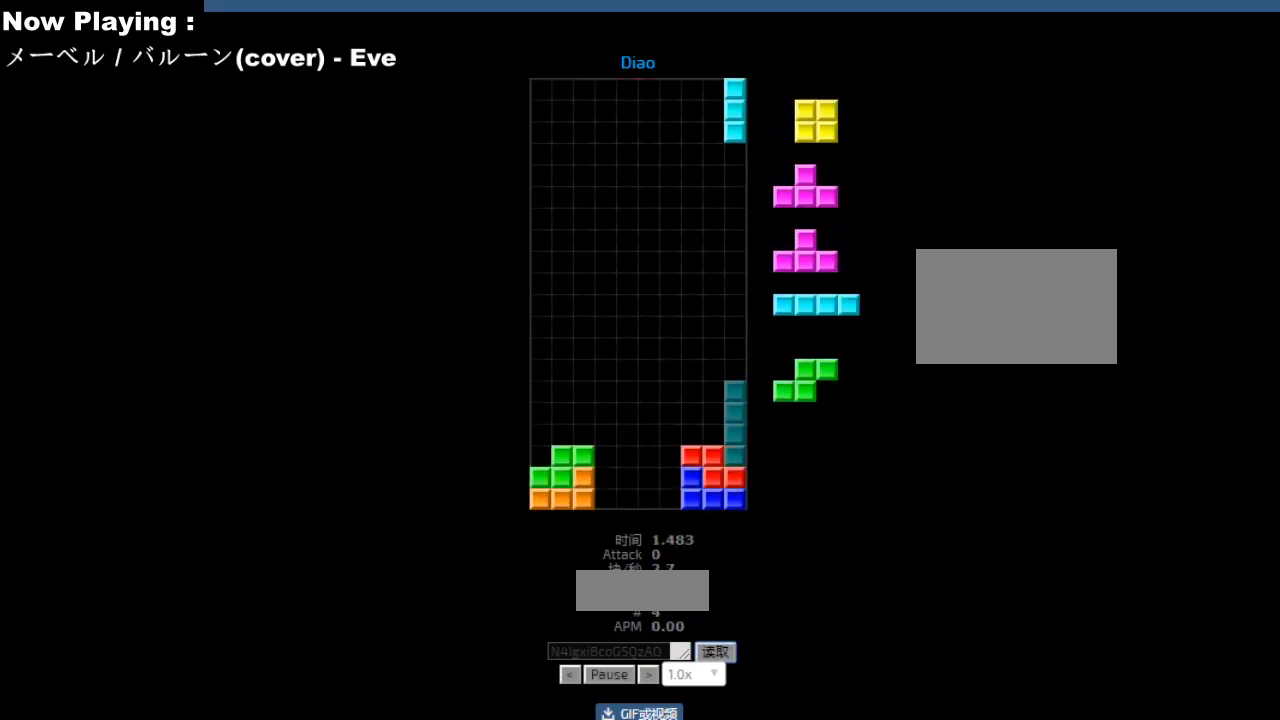
{"keys": [], "events": [[50, "hd", "down"], [50, "right", "up"], [83, "hd", "up"], [217, "left", "down"], [250, "left", "up"], [283, "hd", "down"], [317, "hd", "up"], [333, "left", "down"], [367, "cw", "down"], [400, "cw", "up"], [417, "left", "up"]]}
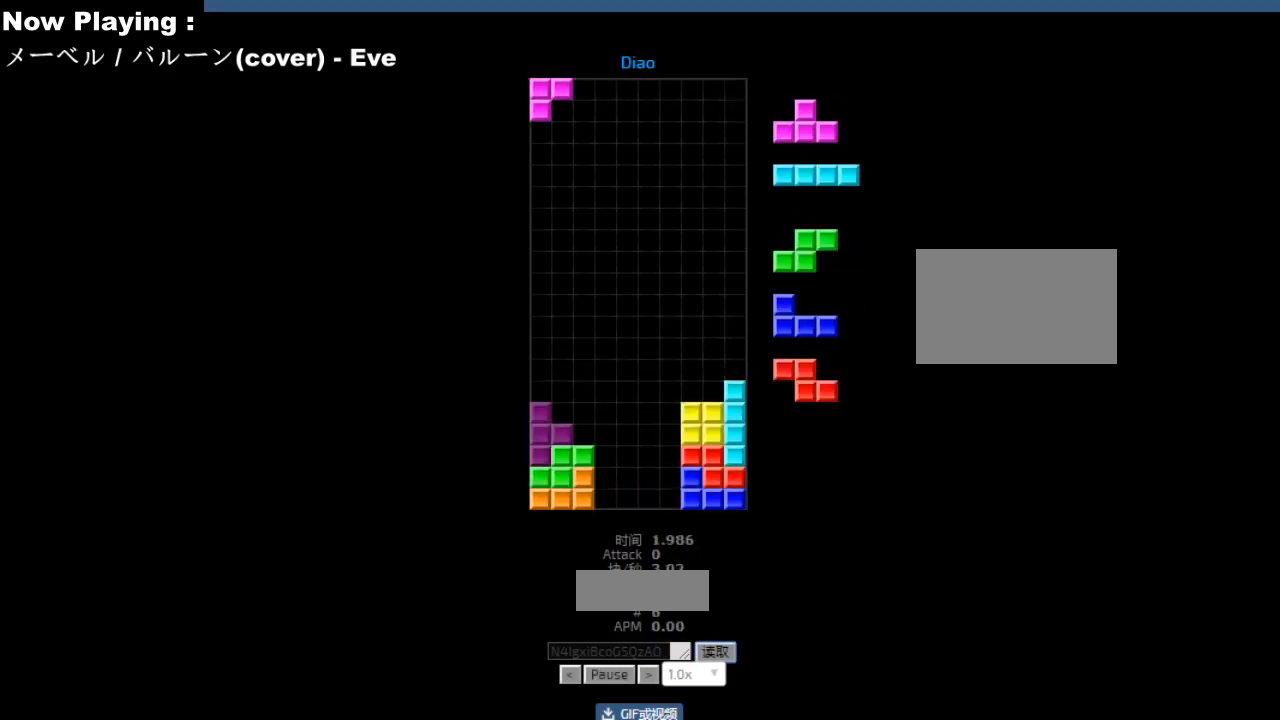
{"keys": ["hd"], "events": [[17, "hd", "down"], [50, "hd", "up"], [100, "hd", "down"], [133, "hd", "up"], [150, "hl", "down"], [183, "hl", "up"], [200, "cw", "down"], [233, "cw", "up"], [267, "hd", "down"], [300, "hd", "up"], [317, "hl", "down"], [350, "hl", "up"], [383, "ccw", "down"], [417, "ccw", "up"], [417, "left", "down"], [450, "left", "up"], [500, "hd", "down"]]}
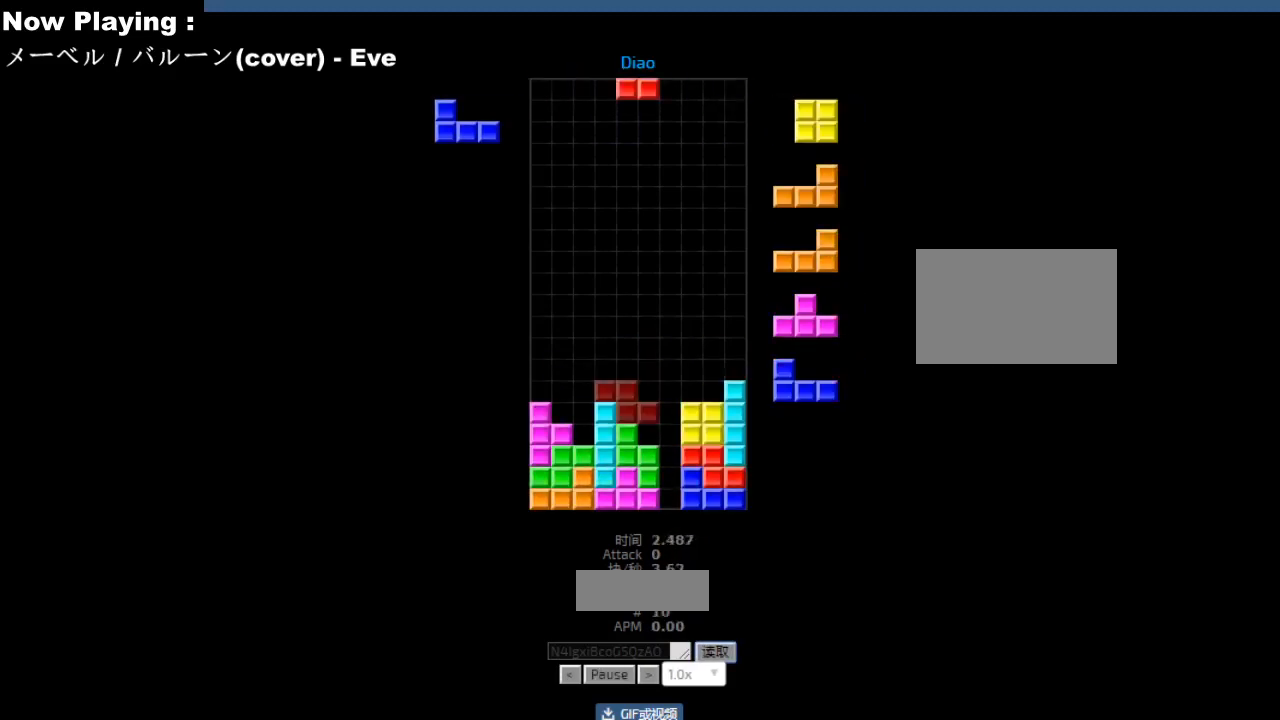
{"keys": ["right"], "events": [[33, "hd", "up"], [50, "right", "down"], [83, "cw", "down"], [117, "cw", "up"], [133, "right", "up"], [150, "right", "down"], [200, "hd", "down"], [200, "right", "up"], [233, "hd", "up"], [233, "hl", "down"], [250, "cw", "down"], [267, "hl", "up"], [283, "cw", "up"], [367, "left", "down"], [400, "left", "up"], [433, "hd", "down"], [467, "hd", "up"], [467, "right", "down"]]}
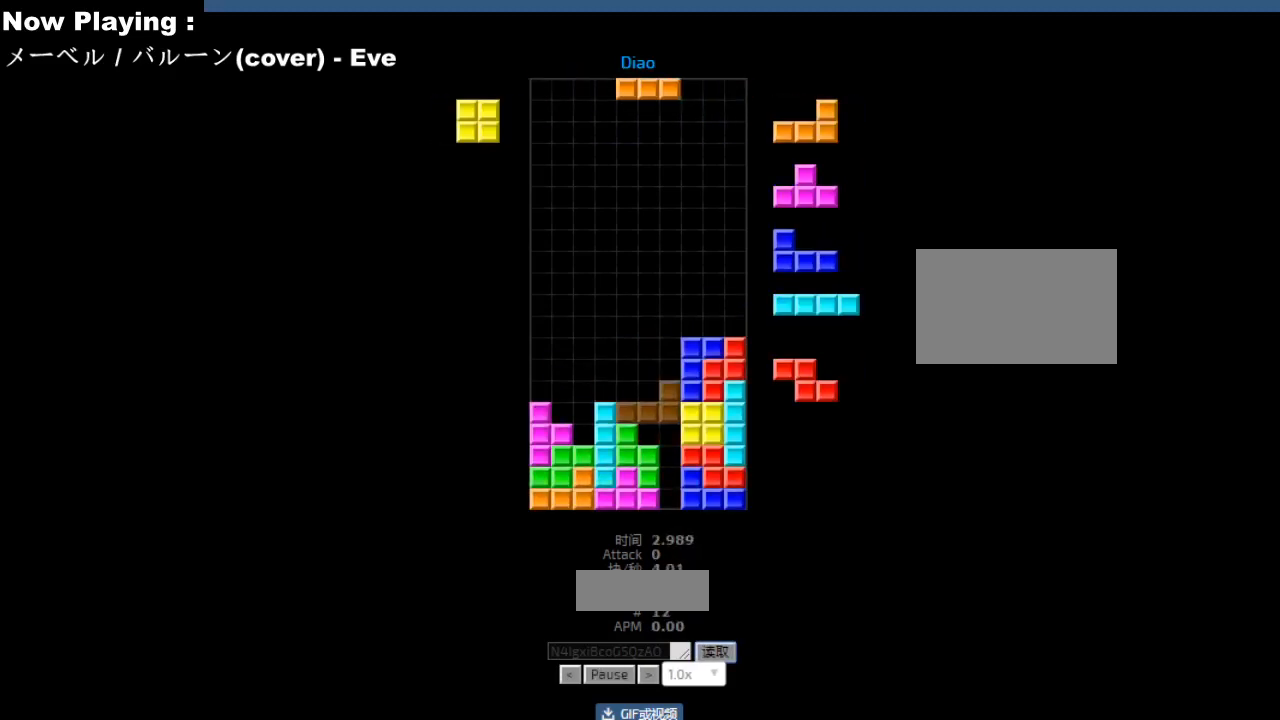
{"keys": ["right"], "events": [[50, "right", "up"], [67, "right", "down"], [100, "hd", "down"], [100, "right", "up"], [133, "hd", "up"], [167, "cw", "down"], [200, "cw", "up"], [283, "left", "down"], [317, "left", "up"], [350, "hd", "down"], [367, "hl", "down"], [383, "hd", "up"], [400, "hl", "up"], [400, "right", "down"], [483, "right", "up"], [500, "right", "down"]]}
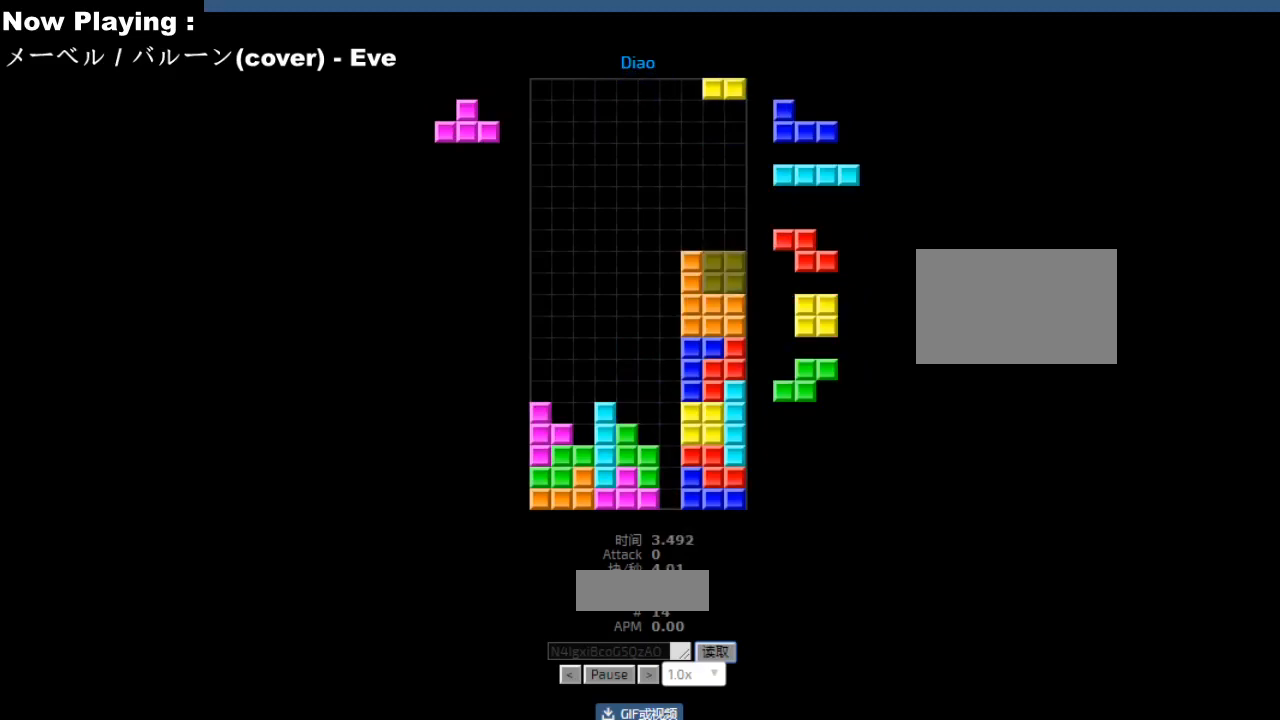
{"keys": ["hd"], "events": [[50, "hd", "down"], [50, "right", "up"], [67, "hl", "down"], [83, "ccw", "down"], [83, "hd", "up"], [100, "hl", "up"], [100, "left", "down"], [117, "ccw", "up"], [183, "left", "up"], [217, "right", "down"], [250, "hd", "down"], [267, "hl", "down"], [283, "hd", "up"], [300, "hl", "up"], [300, "right", "up"], [317, "right", "down"], [400, "hd", "down"], [400, "right", "up"], [433, "hd", "up"], [500, "hd", "down"]]}
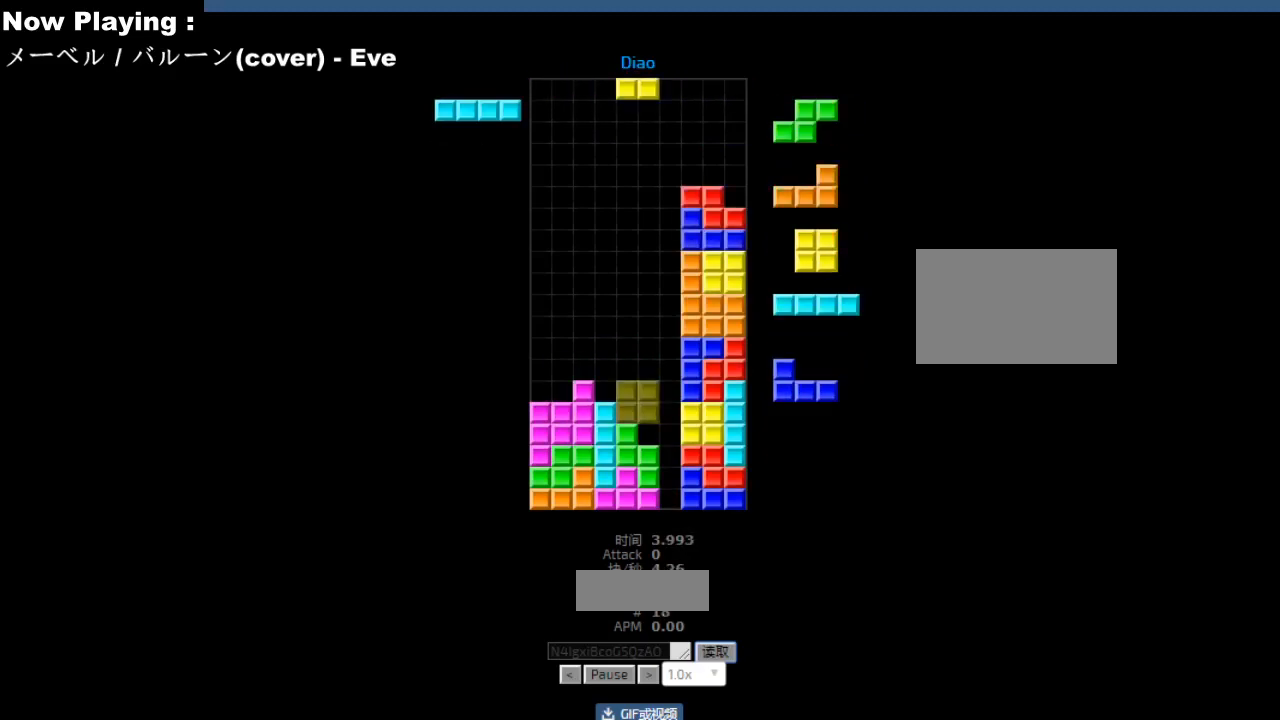
{"keys": ["hd"], "events": [[33, "hd", "up"], [33, "left", "down"], [100, "left", "up"], [183, "hd", "down"], [217, "cw", "down"], [217, "hd", "up"], [250, "cw", "up"], [300, "hd", "down"], [333, "hd", "up"], [350, "left", "down"], [367, "cw", "down"], [383, "left", "up"], [400, "cw", "up"], [500, "hd", "down"]]}
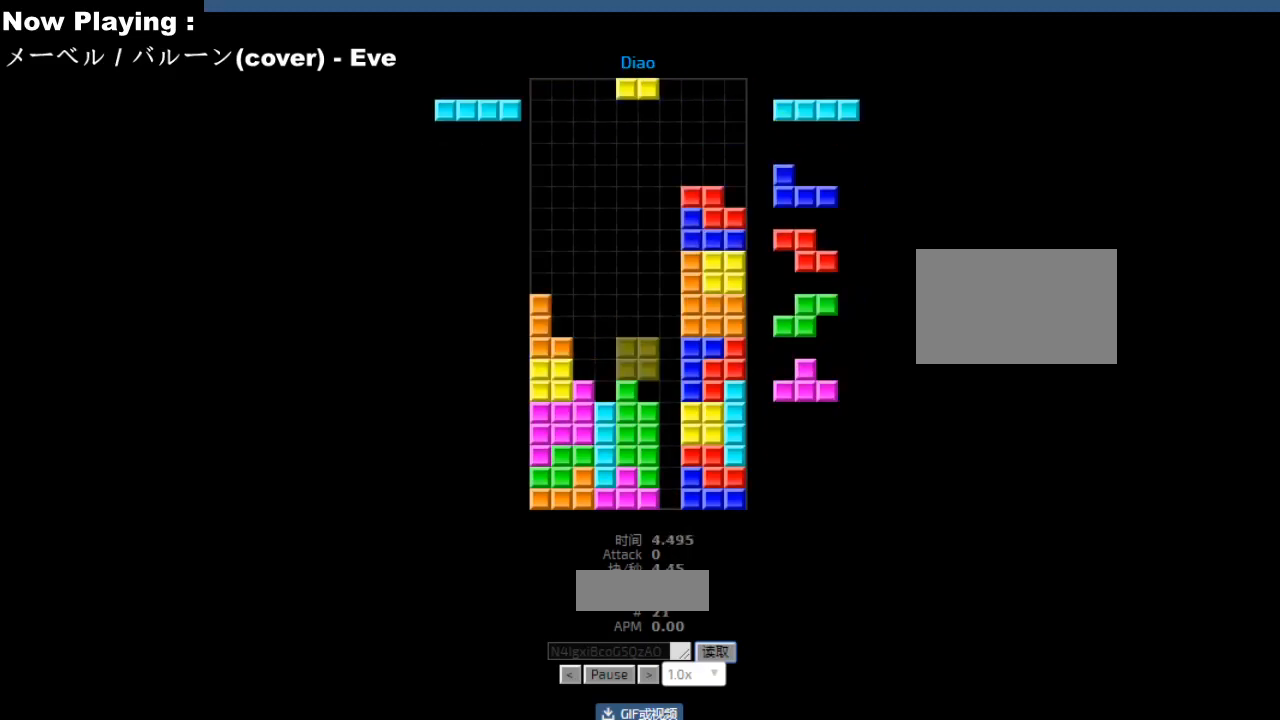
{"keys": ["right"], "events": [[17, "hd", "up"], [50, "hl", "down"], [67, "hl", "up"], [83, "cw", "down"], [83, "right", "down"], [117, "cw", "up"], [117, "right", "up"], [167, "hd", "down"], [183, "hd", "up"], [217, "cw", "down"], [217, "right", "down"], [233, "cw", "up"], [233, "right", "up"], [300, "hd", "down"], [317, "hd", "up"], [350, "right", "down"], [367, "cw", "down"], [383, "cw", "up"], [383, "right", "up"], [467, "cw", "down"], [467, "right", "down"], [483, "cw", "up"]]}
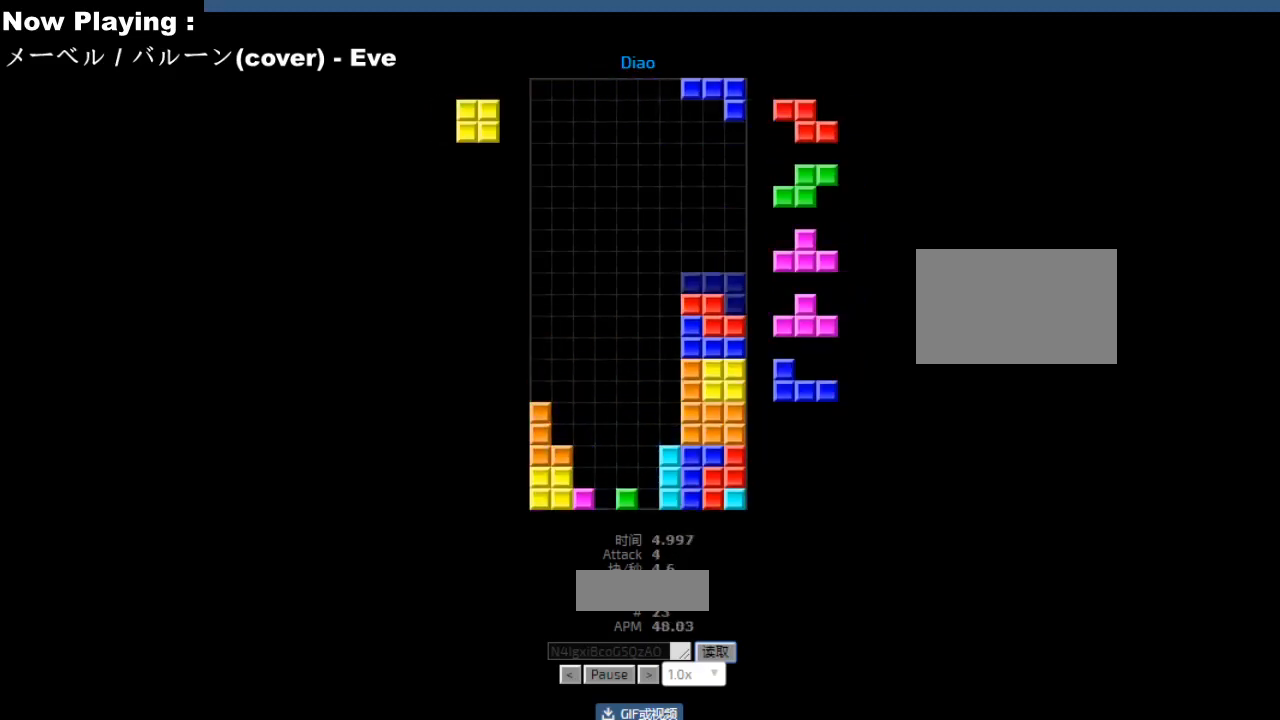
{"keys": [], "events": [[50, "hd", "down"], [50, "right", "up"], [83, "hd", "up"], [83, "hl", "down"], [117, "hl", "up"], [200, "left", "down"], [233, "left", "up"], [250, "hd", "down"], [283, "hd", "up"], [300, "ccw", "down"], [333, "ccw", "up"], [350, "left", "down"], [383, "left", "up"], [433, "hd", "down"], [467, "ccw", "down"], [467, "hd", "up"], [500, "ccw", "up"]]}
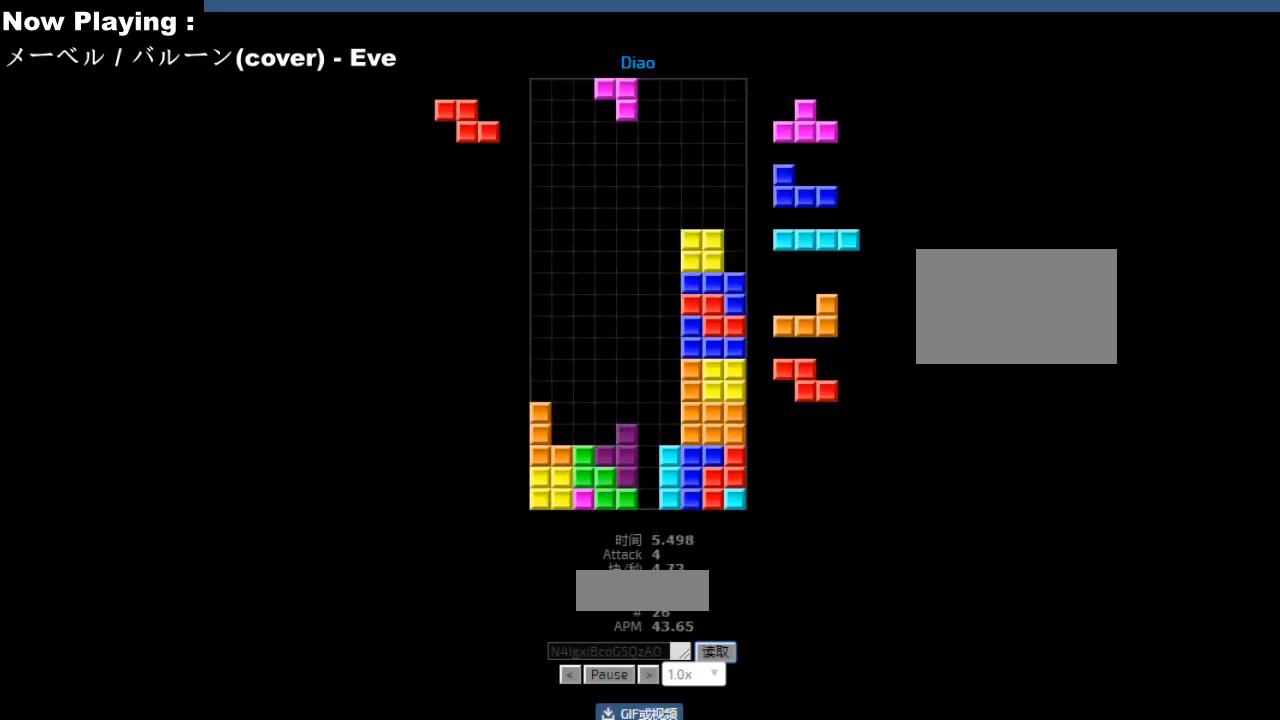
{"keys": [], "events": [[300, "right", "down"], [333, "right", "up"], [383, "hd", "down"], [417, "hd", "up"], [417, "hl", "down"], [450, "hl", "up"], [467, "cw", "down"], [500, "cw", "up"]]}
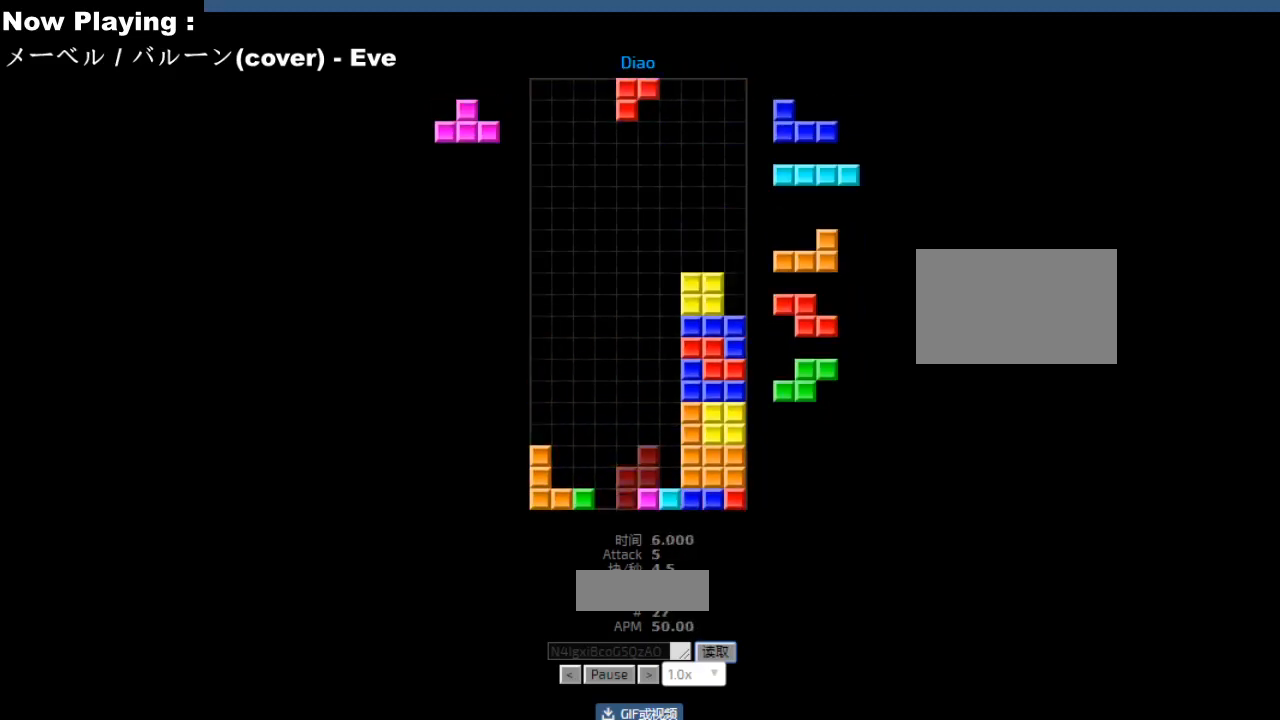
{"keys": [], "events": [[83, "hd", "down"], [117, "hd", "up"], [167, "cw", "down"], [167, "left", "down"], [200, "cw", "up"], [200, "left", "up"], [267, "left", "down"], [283, "cw", "down"], [300, "left", "up"], [317, "cw", "up"], [400, "hd", "down"], [433, "hd", "up"], [450, "right", "down"], [467, "cw", "down"], [483, "right", "up"], [500, "cw", "up"]]}
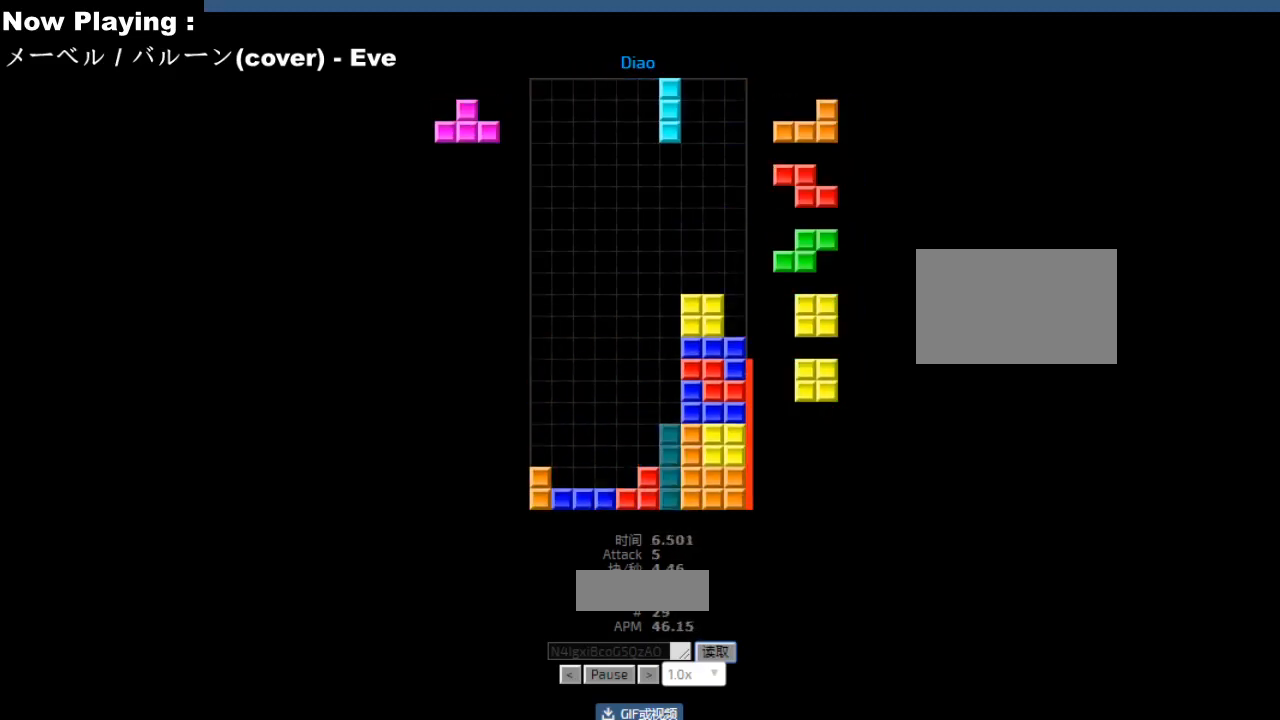
{"keys": ["left"], "events": [[283, "right", "down"], [367, "right", "up"], [450, "hd", "down"], [483, "hd", "up"], [483, "left", "down"]]}
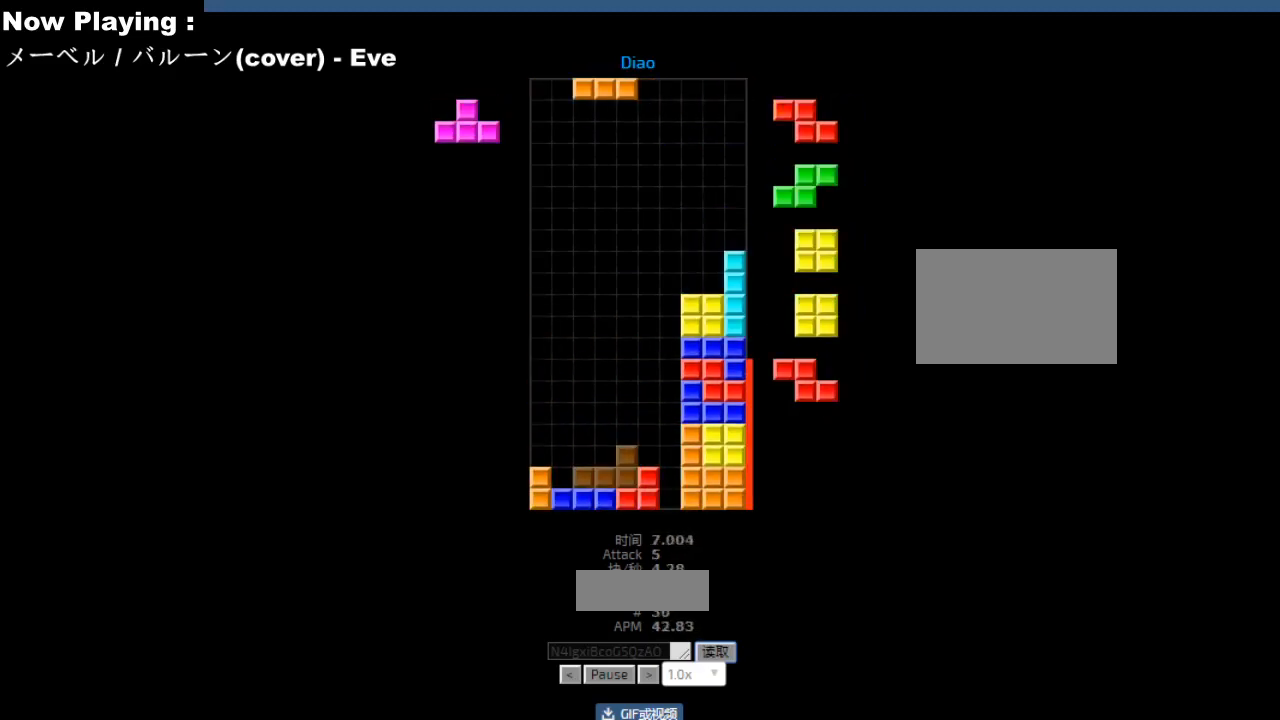
{"keys": [], "events": [[67, "left", "up"], [133, "right", "down"], [167, "hd", "down"], [167, "right", "up"], [200, "hd", "up"], [250, "cw", "down"], [267, "cw", "up"], [283, "hd", "down"], [317, "hd", "up"], [367, "left", "down"], [433, "left", "up"]]}
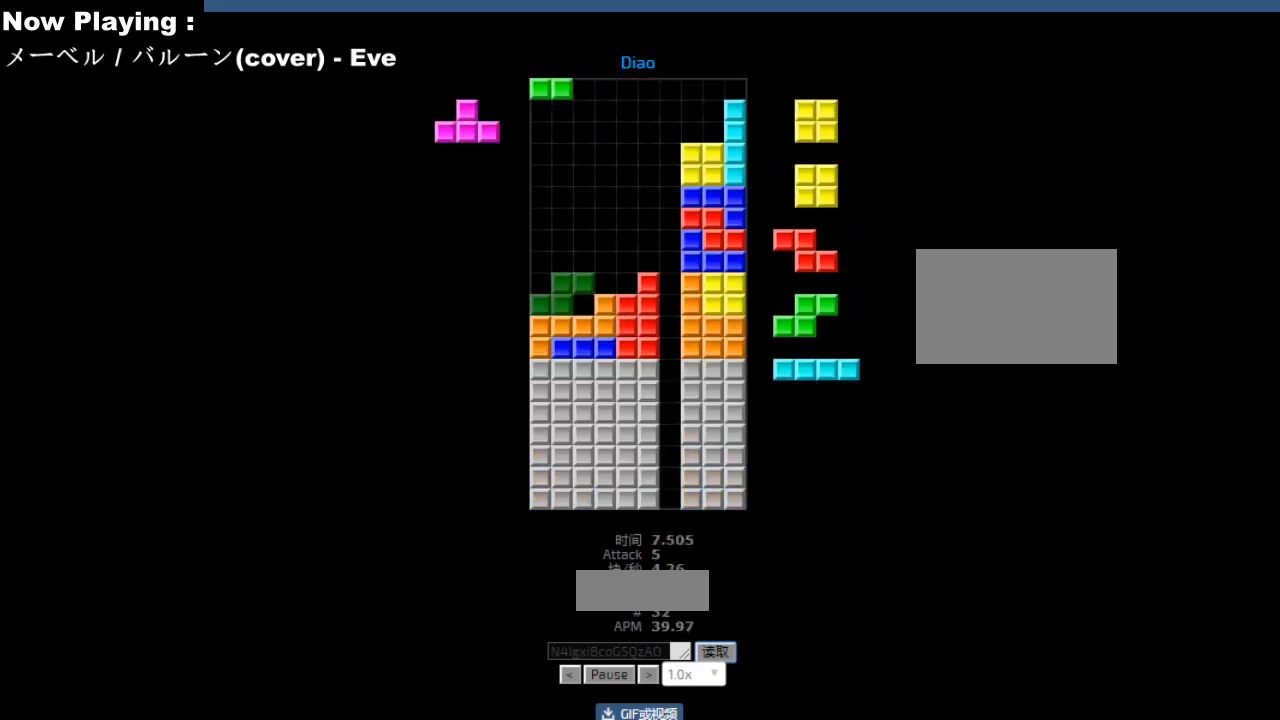
{"keys": [], "events": [[17, "right", "down"], [67, "hd", "down"], [67, "right", "up"], [100, "hd", "up"], [133, "right", "down"], [217, "right", "up"], [433, "left", "down"], [467, "left", "up"]]}
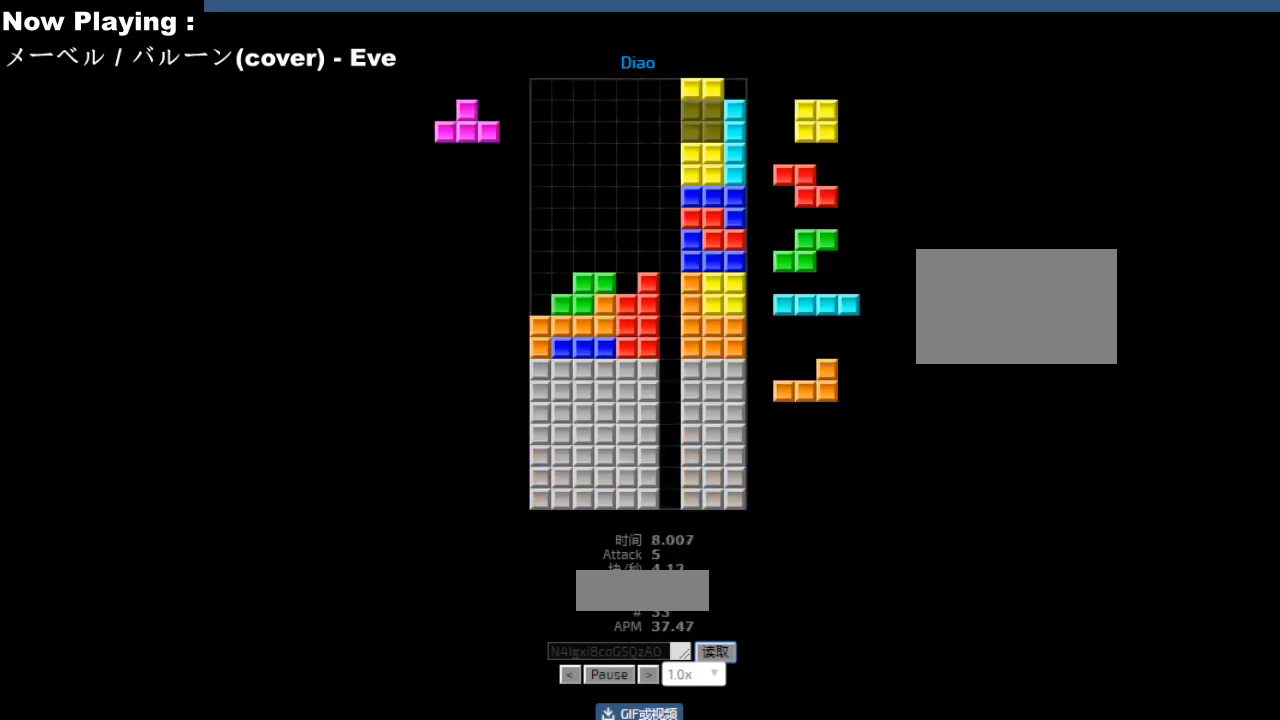
{"keys": [], "events": [[83, "hd", "down"], [117, "hd", "up"], [133, "hl", "down"], [167, "cw", "down"], [167, "hl", "up"], [167, "left", "down"], [200, "cw", "up"], [250, "left", "up"], [400, "hd", "down"], [433, "hd", "up"], [467, "cw", "down"], [500, "cw", "up"]]}
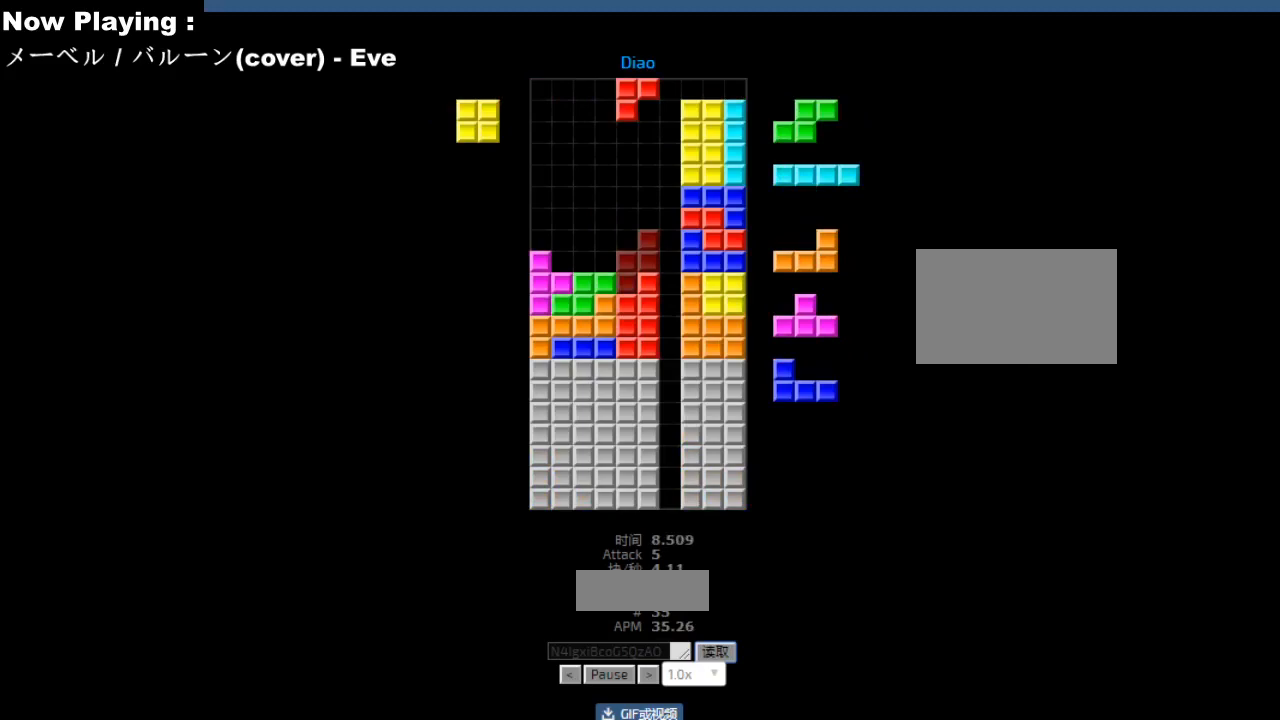
{"keys": [], "events": [[117, "hd", "down"], [150, "hd", "up"], [183, "left", "down"], [217, "left", "up"], [367, "hd", "down"], [400, "hd", "up"], [400, "right", "down"], [417, "cw", "down"], [433, "right", "up"], [450, "cw", "up"]]}
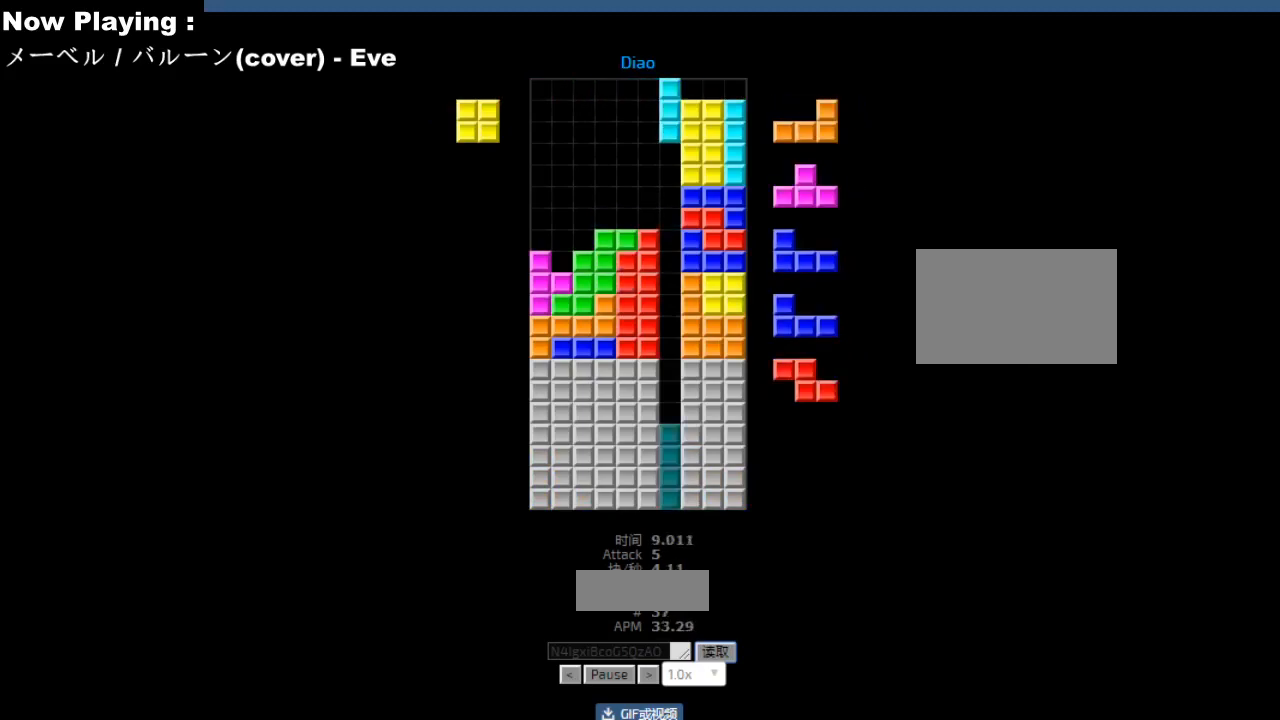
{"keys": ["hd"], "events": [[67, "hd", "down"], [83, "hd", "up"], [150, "hd", "down"], [167, "hd", "up"], [183, "left", "down"], [217, "cw", "down"], [250, "cw", "up"], [267, "left", "up"], [283, "cw", "down"], [300, "left", "down"], [317, "cw", "up"], [383, "hd", "down"], [383, "left", "up"], [400, "hd", "up"], [417, "left", "down"], [500, "hd", "down"], [500, "left", "up"]]}
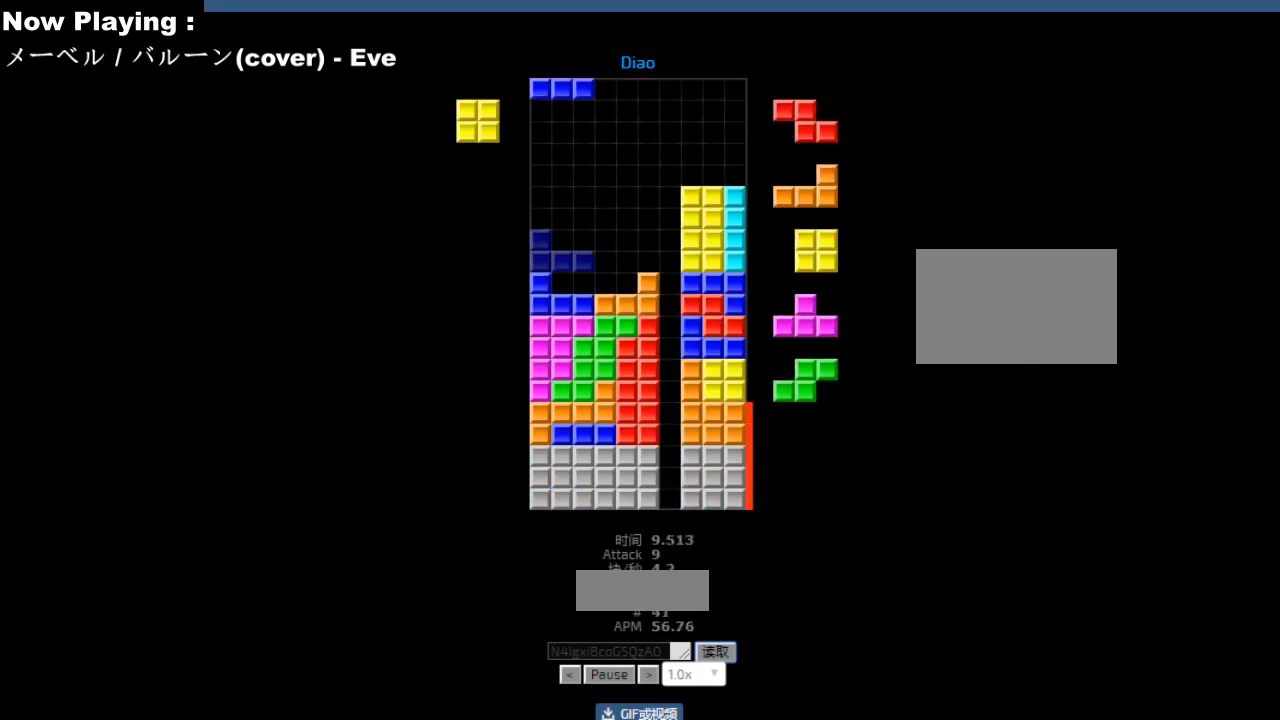
{"keys": [], "events": [[17, "hd", "up"], [150, "left", "down"], [233, "hl", "down"], [233, "left", "up"], [267, "hl", "up"], [333, "right", "down"], [367, "right", "up"], [383, "hd", "down"], [417, "hd", "up"], [433, "cw", "down"], [467, "cw", "up"]]}
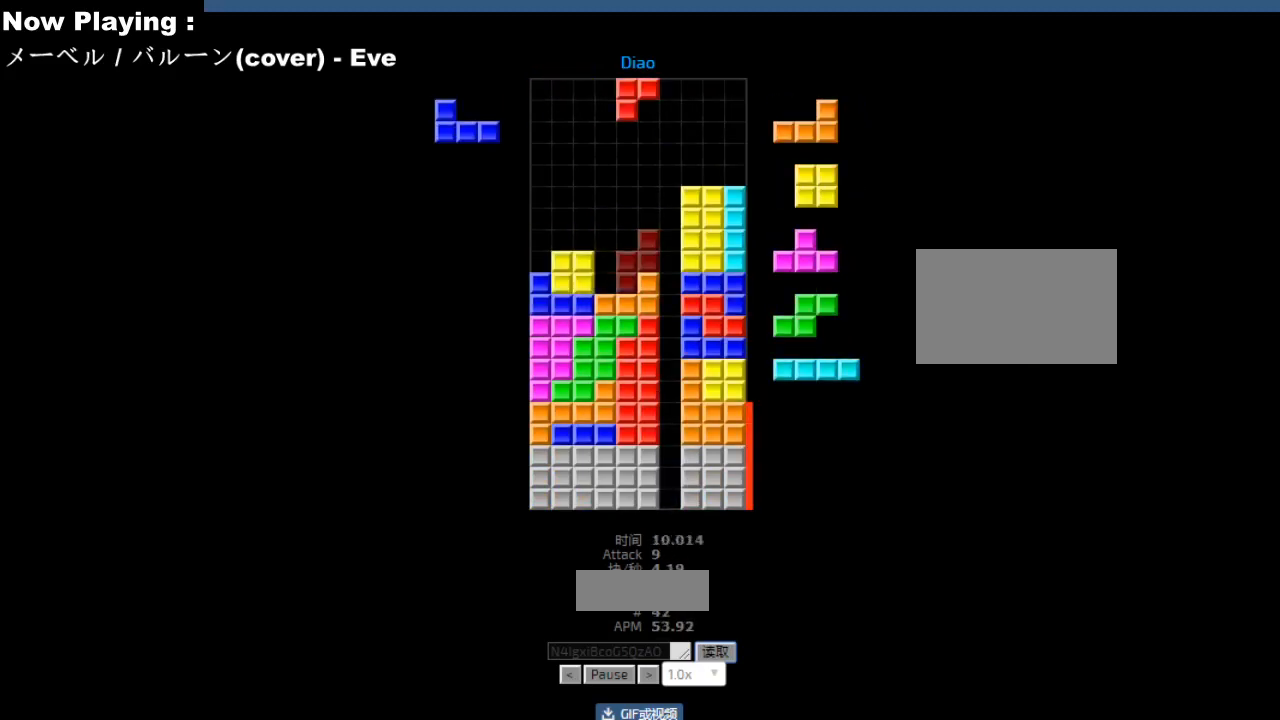
{"keys": ["left"], "events": [[17, "hd", "down"], [33, "hl", "down"], [50, "hd", "up"], [67, "hl", "up"], [83, "cw", "down"], [83, "left", "down"], [117, "cw", "up"], [117, "left", "up"], [150, "hd", "down"], [183, "hd", "up"], [183, "hl", "down"], [200, "left", "down"], [217, "hl", "up"], [233, "cw", "down"], [267, "cw", "up"], [283, "left", "up"], [350, "cw", "down"], [383, "cw", "up"], [433, "left", "down"]]}
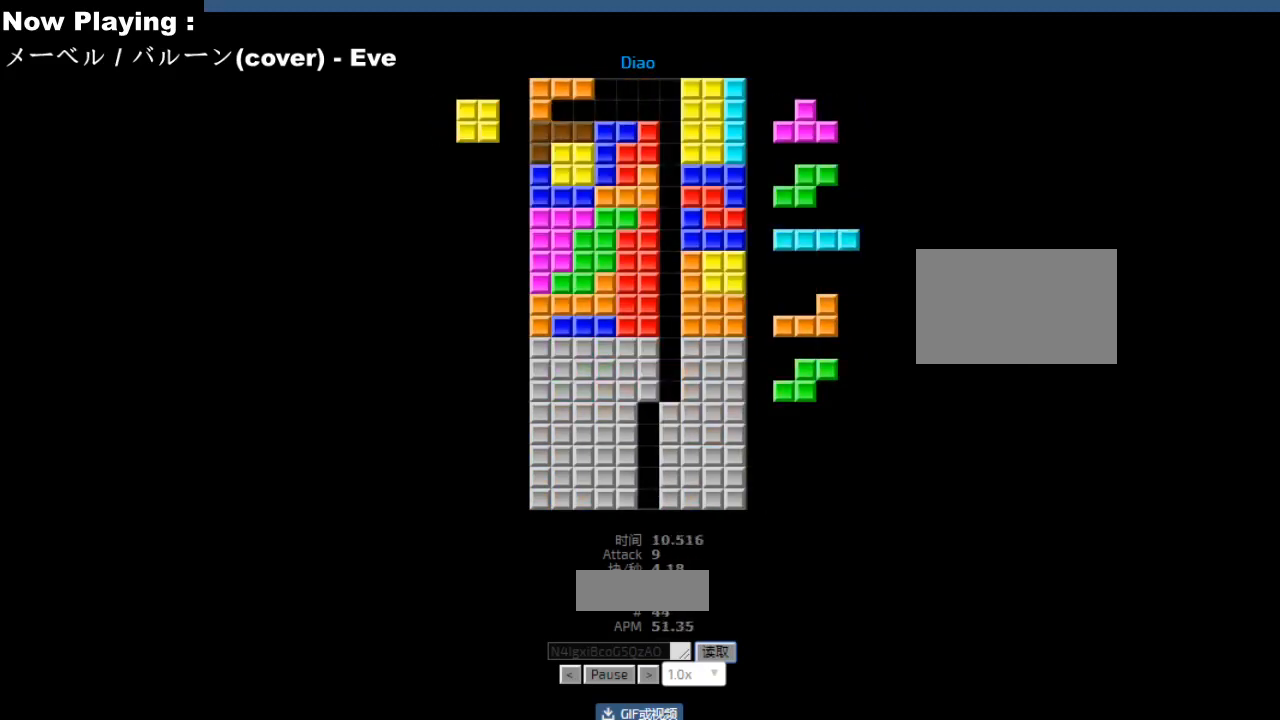
{"keys": ["cw", "right"], "events": [[17, "hd", "down"], [17, "left", "up"], [50, "hd", "up"], [100, "left", "down"], [183, "hd", "down"], [183, "left", "up"], [217, "hd", "up"], [233, "ccw", "down"], [267, "ccw", "up"], [267, "left", "down"], [300, "left", "up"], [417, "hd", "down"], [450, "hd", "up"], [483, "right", "down"], [500, "cw", "down"]]}
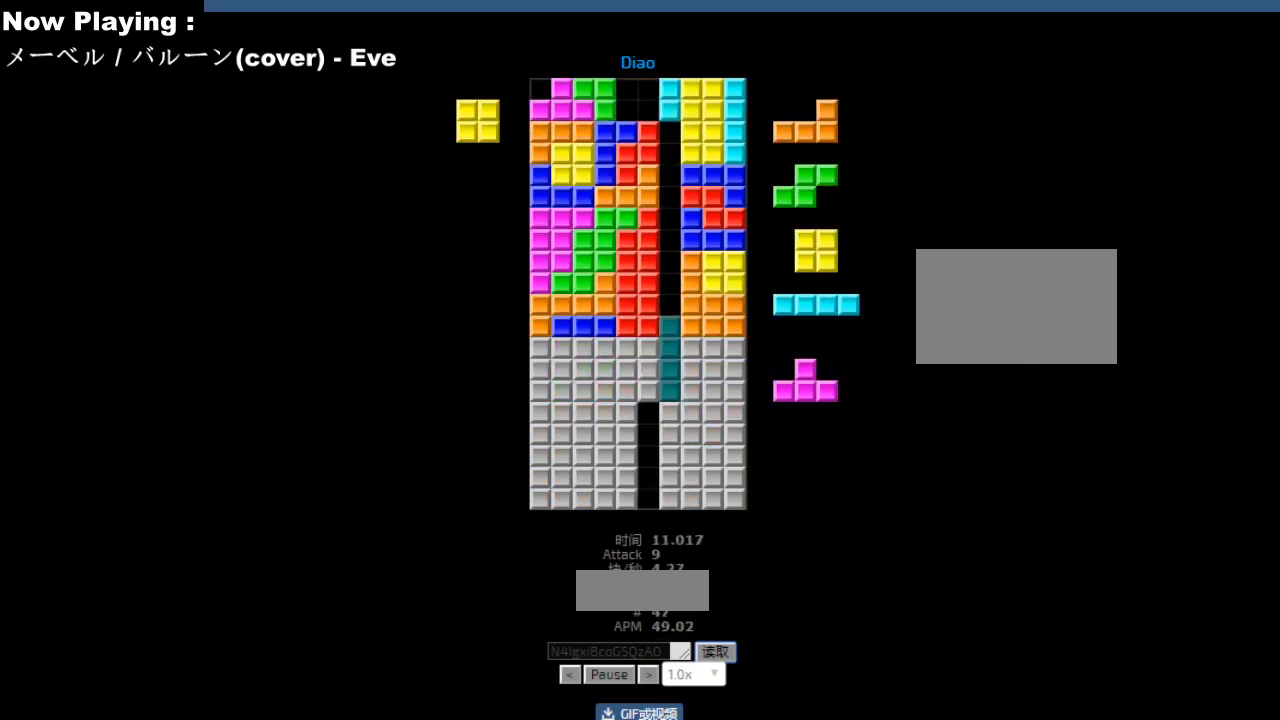
{"keys": ["right"], "events": [[17, "right", "up"], [33, "cw", "up"], [167, "hd", "down"], [200, "hd", "up"], [200, "hl", "down"], [233, "hl", "up"], [300, "hd", "down"], [333, "hd", "up"], [350, "hl", "down"], [383, "hl", "up"], [400, "right", "down"], [483, "right", "up"], [500, "right", "down"]]}
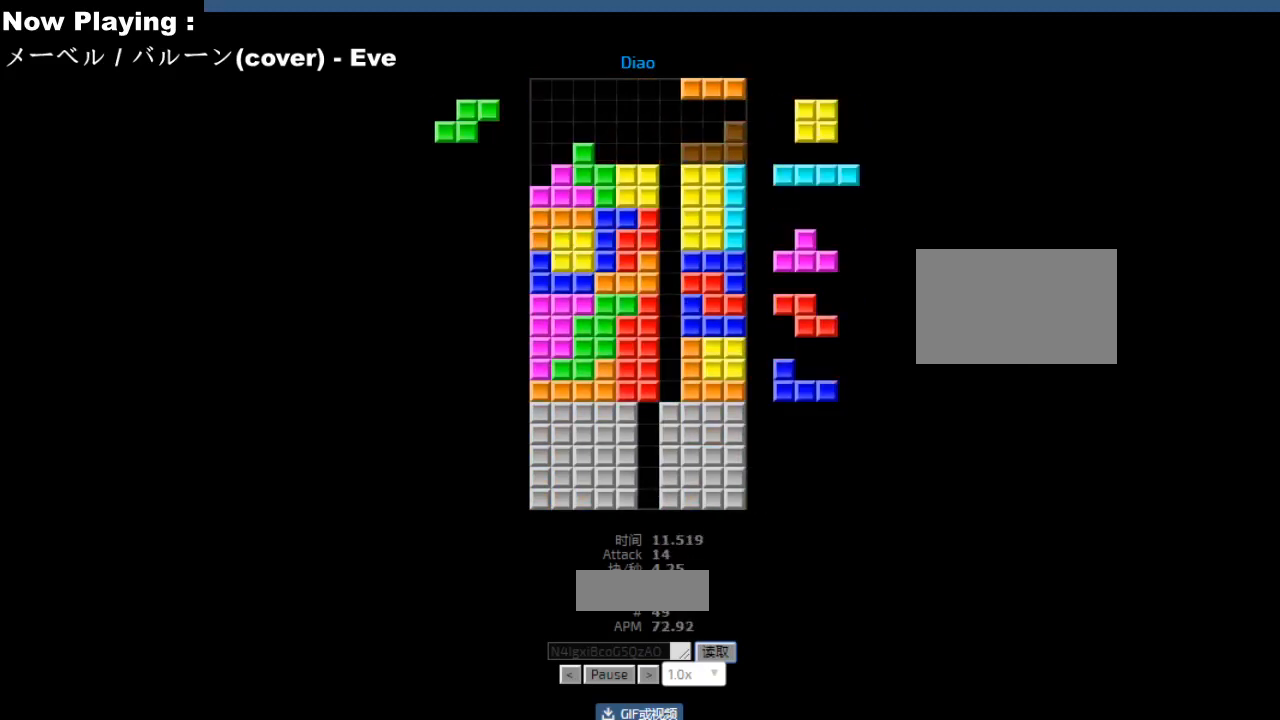
{"keys": [], "events": [[33, "hd", "down"], [33, "right", "up"], [50, "hl", "down"], [67, "hd", "up"], [83, "hl", "up"], [150, "hd", "down"], [183, "hd", "up"], [200, "right", "down"], [217, "cw", "down"], [233, "right", "up"], [250, "cw", "up"], [300, "hd", "down"], [333, "hd", "up"], [333, "left", "down"], [367, "cw", "down"], [400, "cw", "up"], [400, "left", "up"], [417, "left", "down"], [467, "hd", "down"], [467, "left", "up"], [500, "hd", "up"]]}
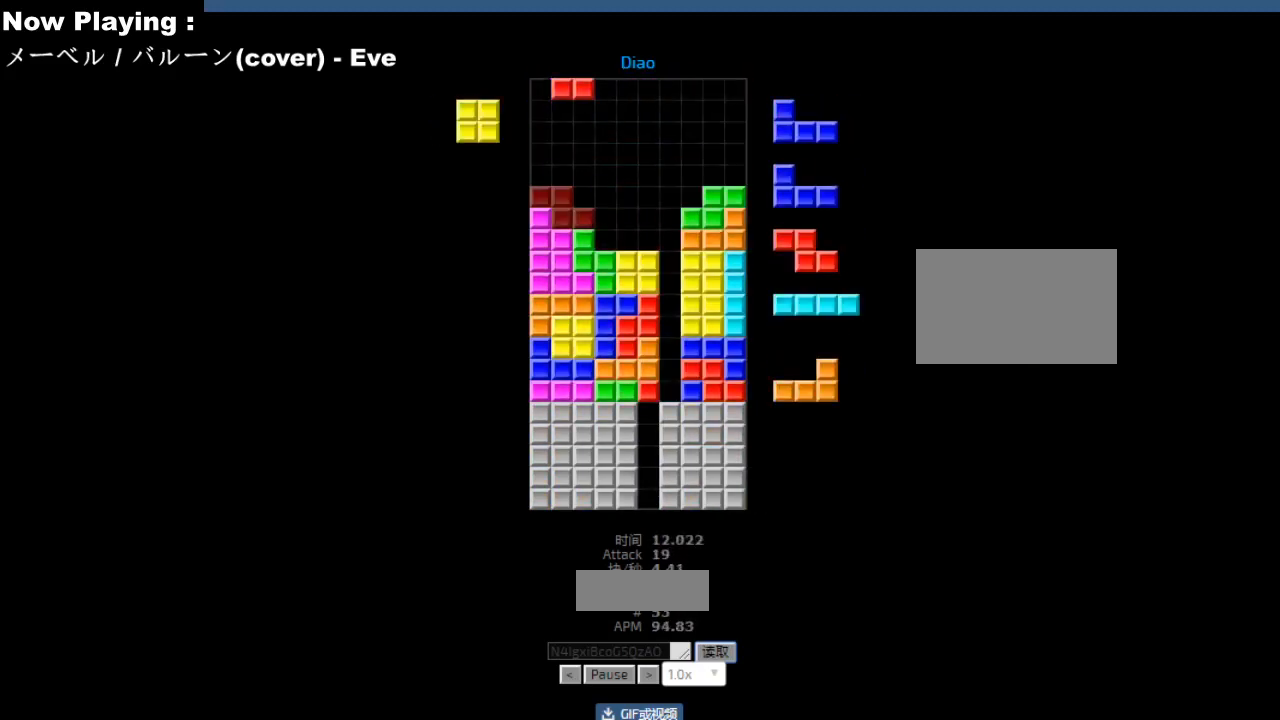
{"keys": ["left"], "events": [[67, "hd", "down"], [100, "hd", "up"], [200, "hd", "down"], [233, "hd", "up"], [283, "hl", "down"], [317, "hl", "up"], [483, "left", "down"]]}
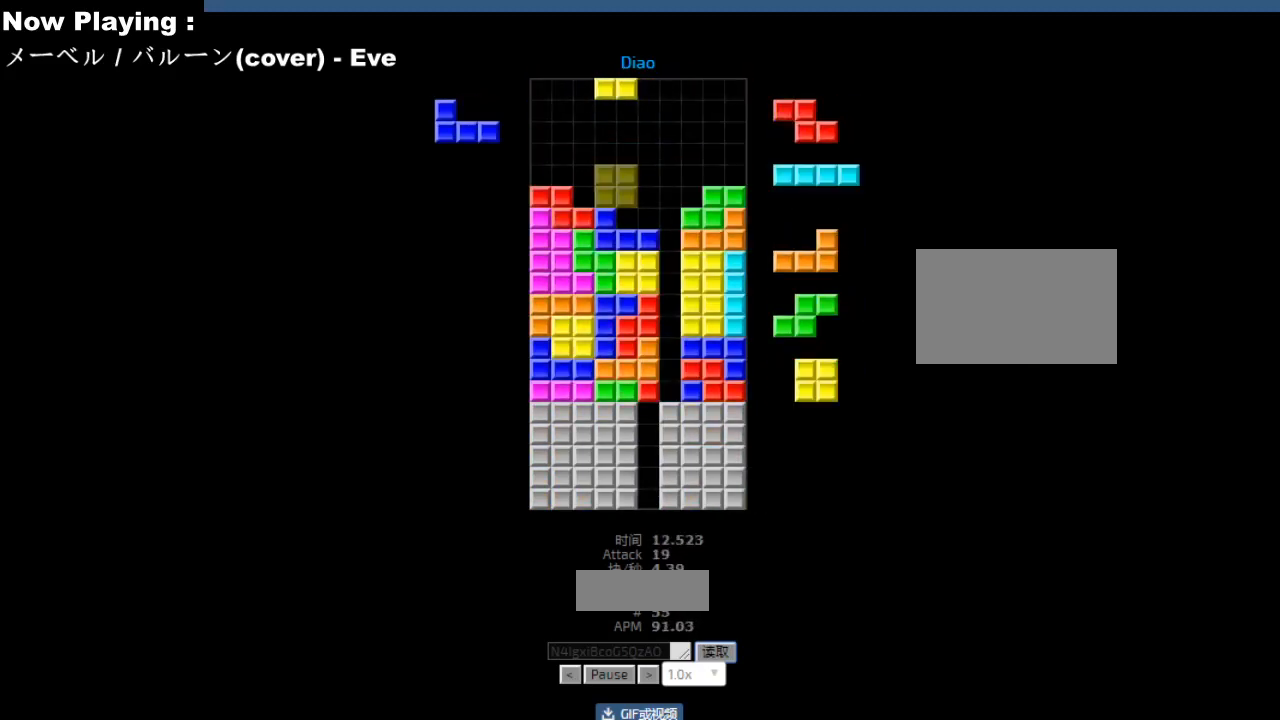
{"keys": [], "events": [[67, "left", "up"], [133, "hd", "down"], [167, "hd", "up"], [233, "hd", "down"], [267, "hd", "up"], [383, "cw", "down"], [417, "cw", "up"]]}
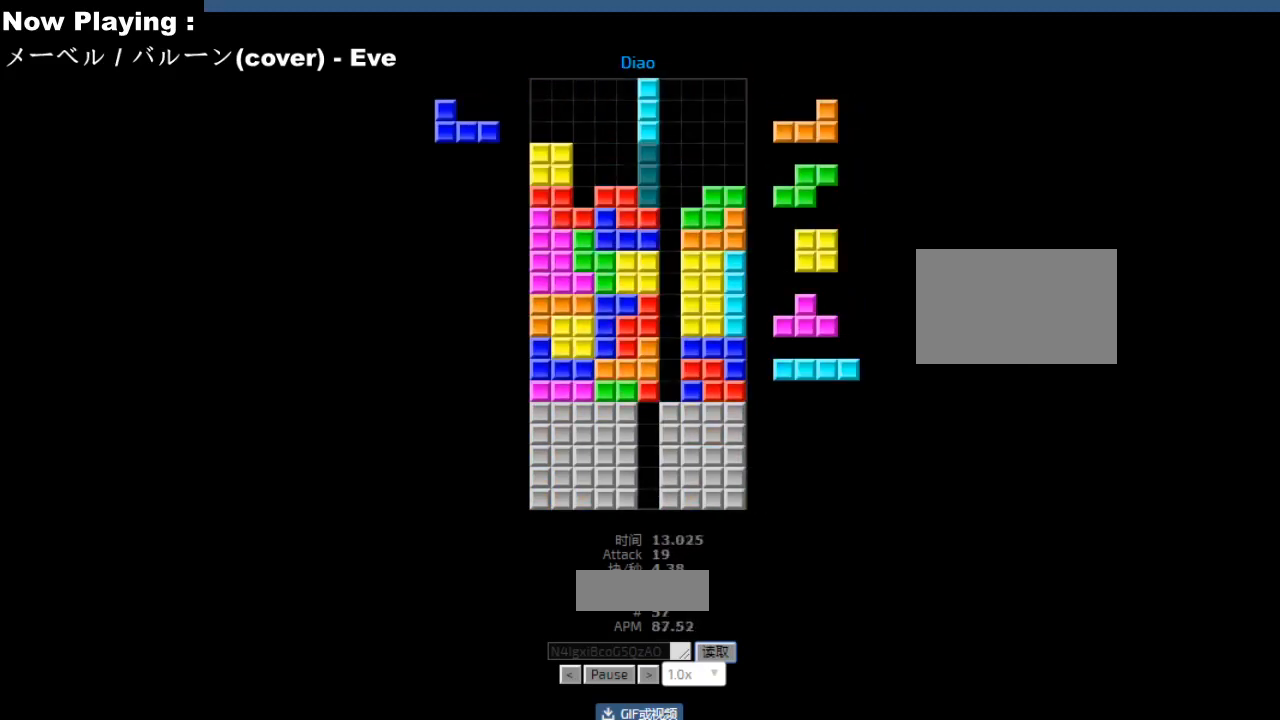
{"keys": ["hd"], "events": [[33, "right", "down"], [67, "right", "up"], [133, "hd", "down"], [150, "hl", "down"], [167, "hd", "up"], [167, "right", "down"], [183, "hl", "up"], [250, "right", "up"], [267, "right", "down"], [300, "hd", "down"], [300, "right", "up"], [333, "hd", "up"], [367, "cw", "down"], [400, "cw", "up"], [467, "left", "down"], [500, "hd", "down"], [500, "left", "up"]]}
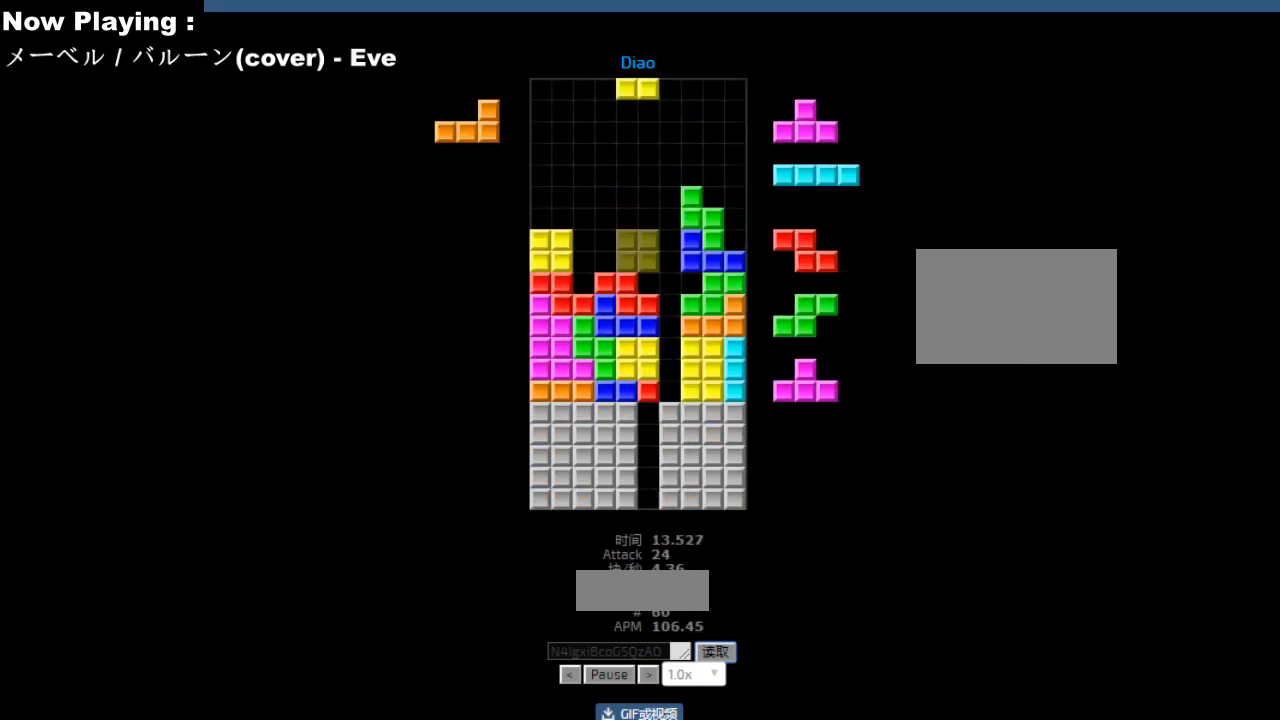
{"keys": ["cw", "right"], "events": [[17, "hl", "down"], [33, "hd", "up"], [50, "ccw", "down"], [50, "hl", "up"], [67, "right", "down"], [83, "ccw", "up"], [150, "right", "up"], [250, "hd", "down"], [267, "hd", "up"], [267, "left", "down"], [283, "hl", "down"], [300, "left", "up"], [317, "hl", "up"], [450, "hd", "down"], [467, "hd", "up"], [500, "cw", "down"], [500, "right", "down"]]}
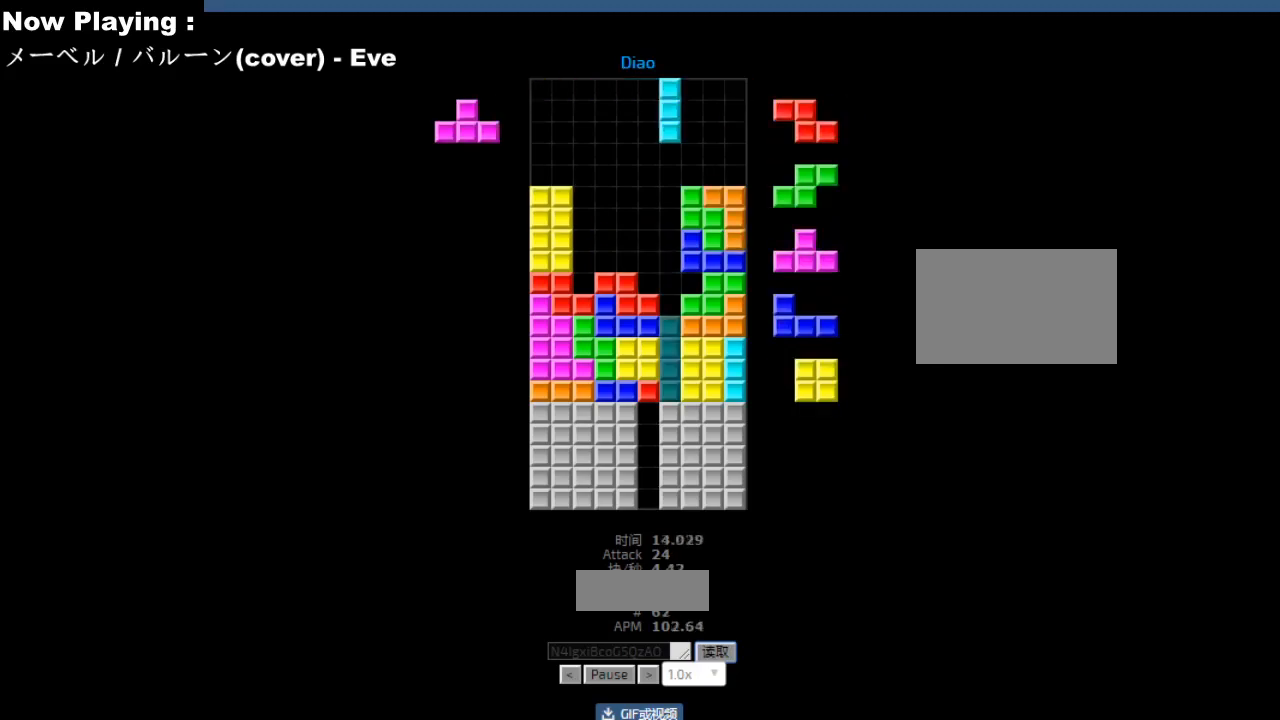
{"keys": [], "events": [[17, "right", "up"], [33, "cw", "up"], [83, "hd", "down"], [100, "hd", "up"], [100, "left", "down"], [117, "ccw", "down"], [133, "left", "up"], [167, "ccw", "up"], [333, "hd", "down"], [367, "hd", "up"], [367, "hl", "down"], [383, "ccw", "down"], [383, "hl", "up"], [383, "sd", "down"], [417, "sd", "up"], [433, "ccw", "up"], [433, "right", "down"], [467, "right", "up"]]}
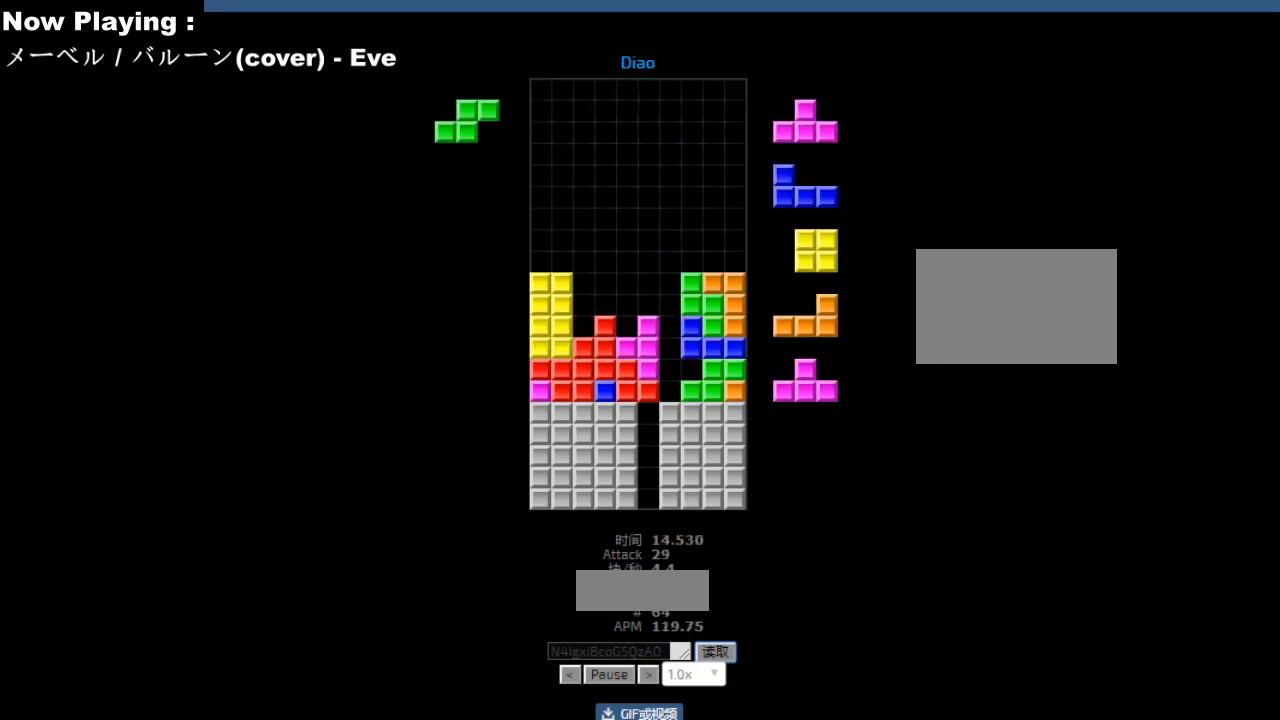
{"keys": [], "events": [[17, "right", "down"], [33, "right", "up"], [100, "ccw", "down"], [100, "sd", "down"], [117, "ccw", "up"], [117, "hd", "down"], [117, "sd", "up"], [150, "hd", "up"], [183, "hl", "down"], [183, "left", "down"], [200, "cw", "down"], [217, "hl", "up"], [217, "left", "up"], [233, "cw", "up"], [267, "hd", "down"], [300, "hd", "up"], [300, "hl", "down"], [333, "hl", "up"], [367, "right", "down"], [367, "sd", "down"], [383, "ccw", "down"], [400, "right", "up"], [400, "sd", "up"], [417, "ccw", "up"], [450, "right", "down"], [483, "right", "up"]]}
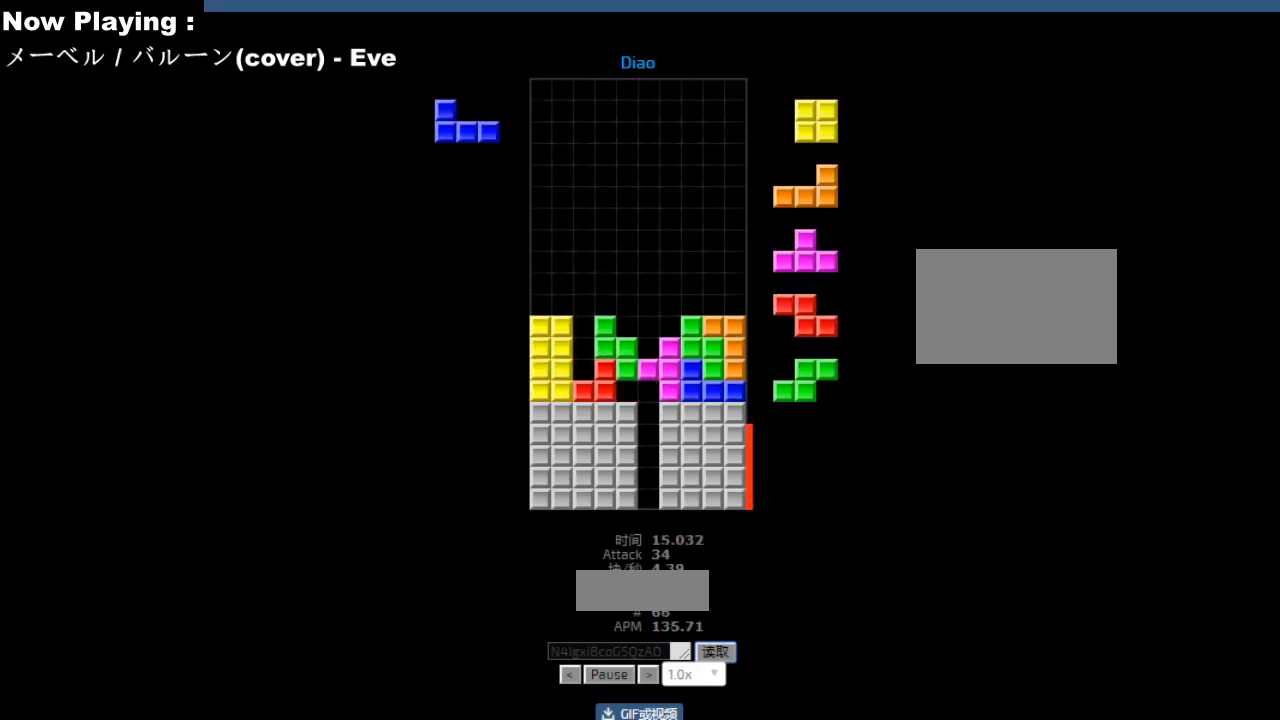
{"keys": ["hd"], "events": [[67, "sd", "down"], [83, "ccw", "down"], [100, "sd", "up"], [117, "ccw", "up"], [183, "hd", "down"], [217, "hd", "up"], [283, "right", "down"], [317, "right", "up"], [350, "hd", "down"], [383, "hd", "up"], [400, "right", "down"], [433, "right", "up"], [483, "hd", "down"]]}